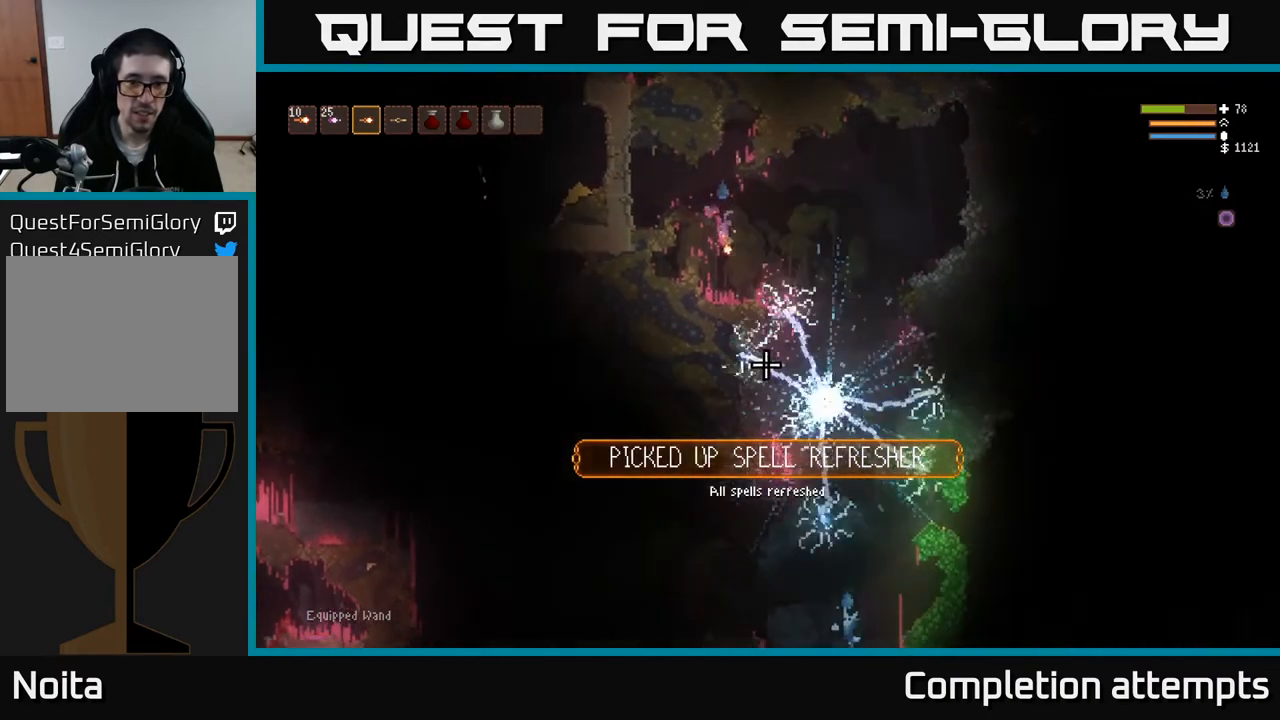
Gameplay with a controller (Xbox layout); each line is a JSON object with the inputs held at the frame after it. "events" lists button and stick changes between this image and that frame as [ms after this image, input, new state], when the widget could be followed in between.
{"buttons": [], "left_stick": "right", "right_stick": "down", "events": [[83, "L2", "down"], [167, "left_stick", "right"], [250, "L2", "up"]]}
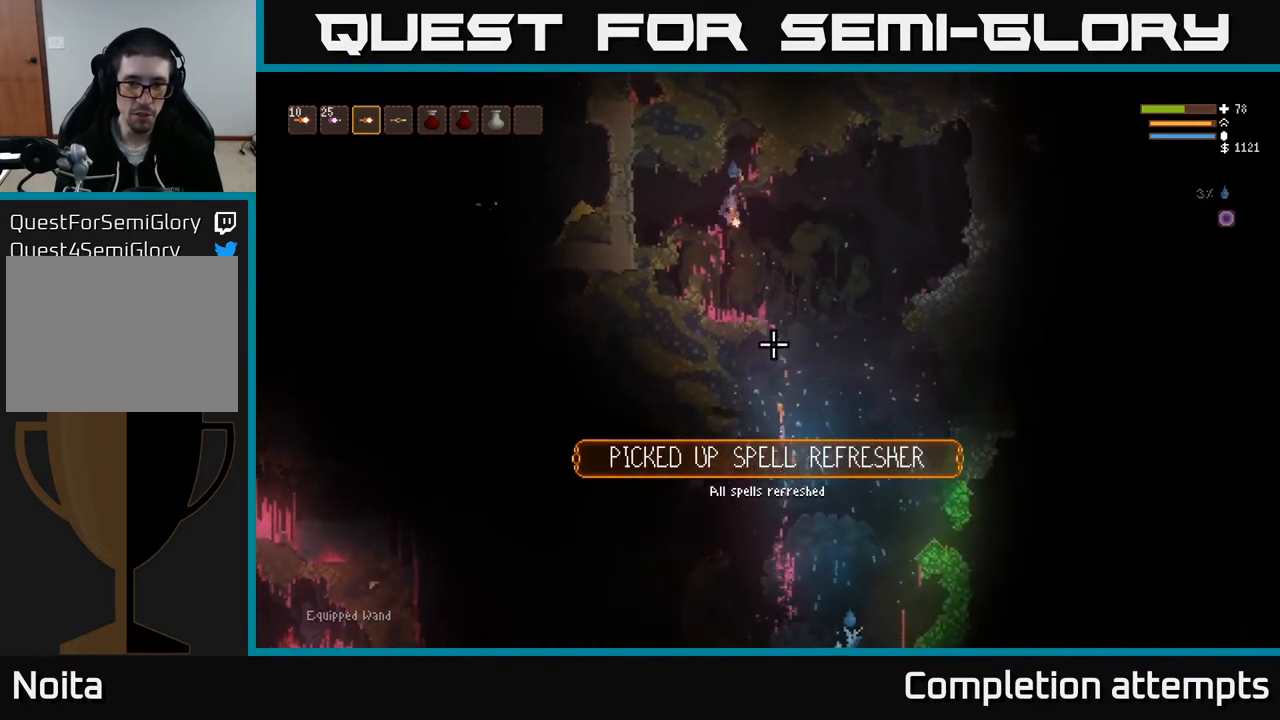
{"buttons": [], "left_stick": "right", "right_stick": "down", "events": []}
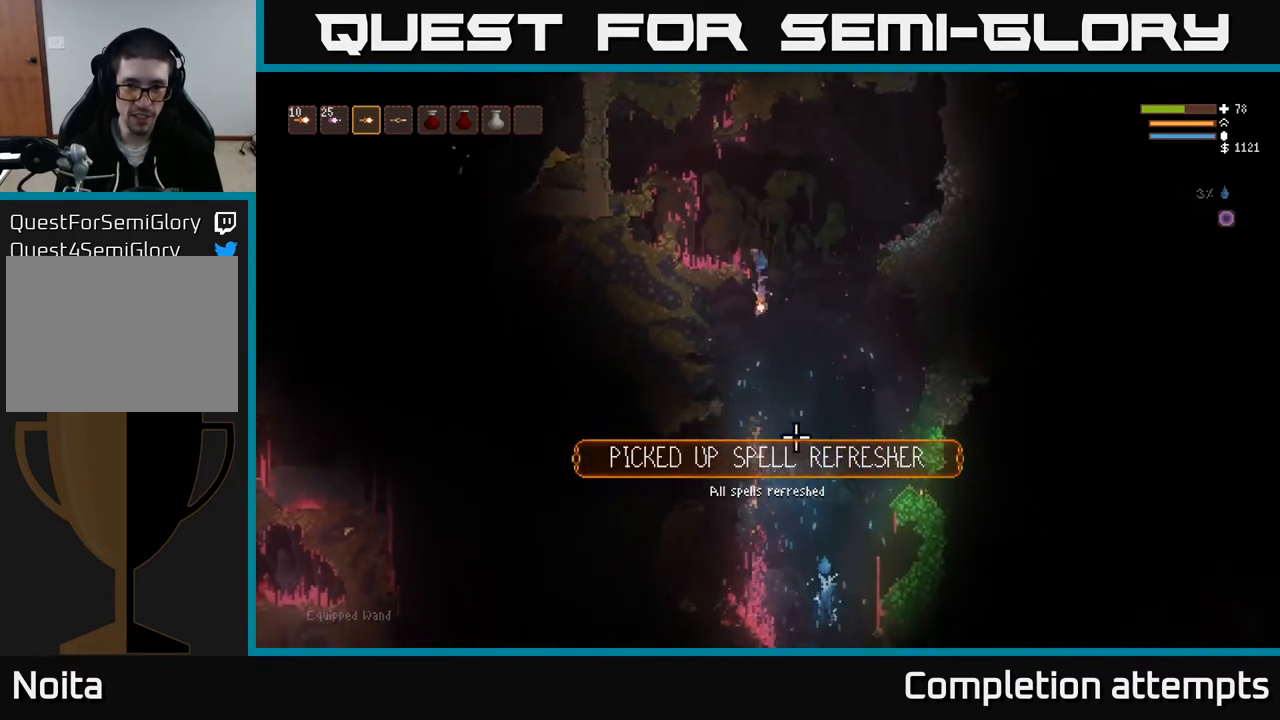
{"buttons": ["R2"], "left_stick": "center", "right_stick": "down", "events": [[117, "left_stick", "center"], [133, "L2", "down"], [133, "R2", "down"], [417, "L2", "up"]]}
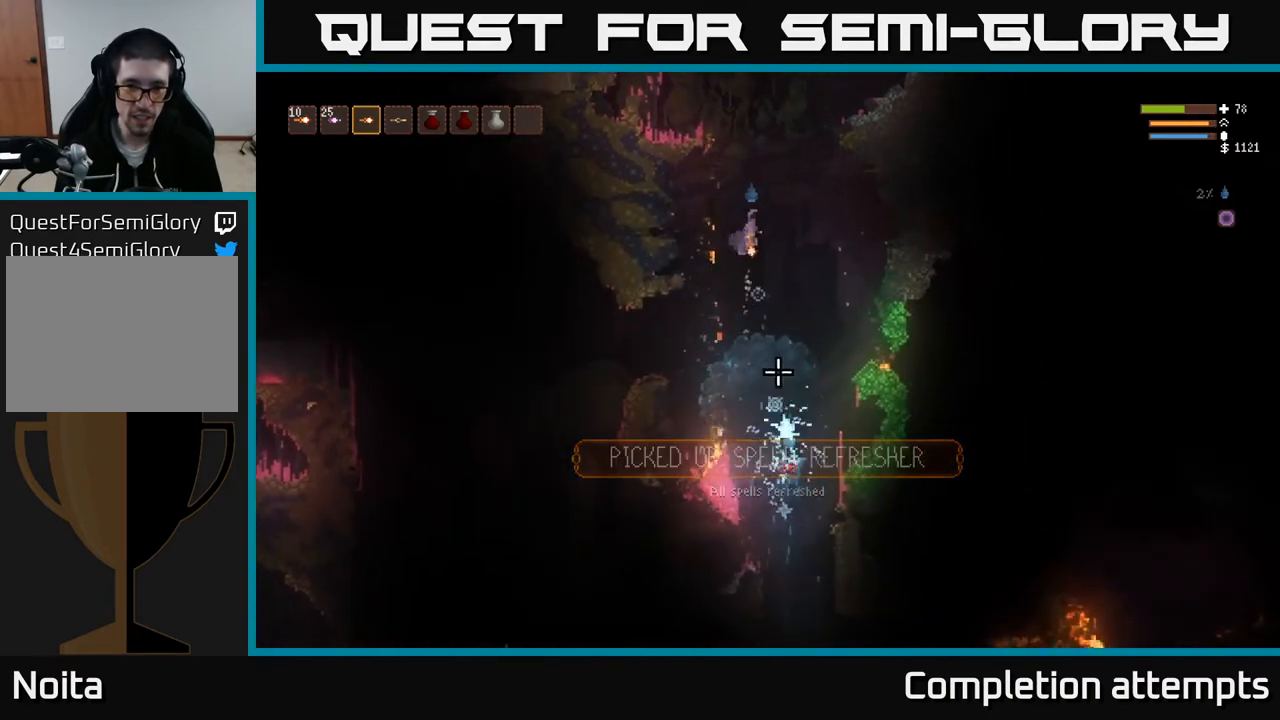
{"buttons": ["R2"], "left_stick": "center", "right_stick": "down", "events": [[100, "L2", "down"], [167, "left_stick", "right"], [317, "left_stick", "center"], [417, "L2", "up"]]}
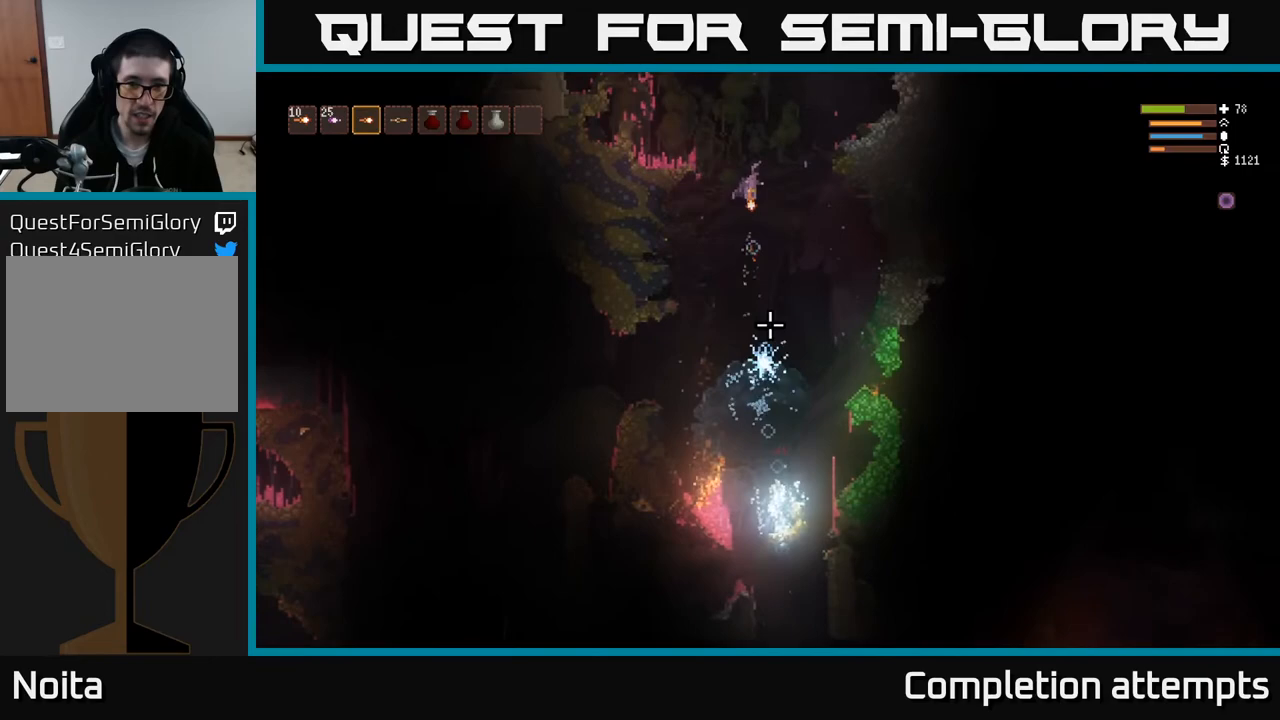
{"buttons": ["L2", "R2"], "left_stick": "center", "right_stick": "down", "events": [[67, "L2", "down"], [233, "left_stick", "right"], [350, "left_stick", "center"]]}
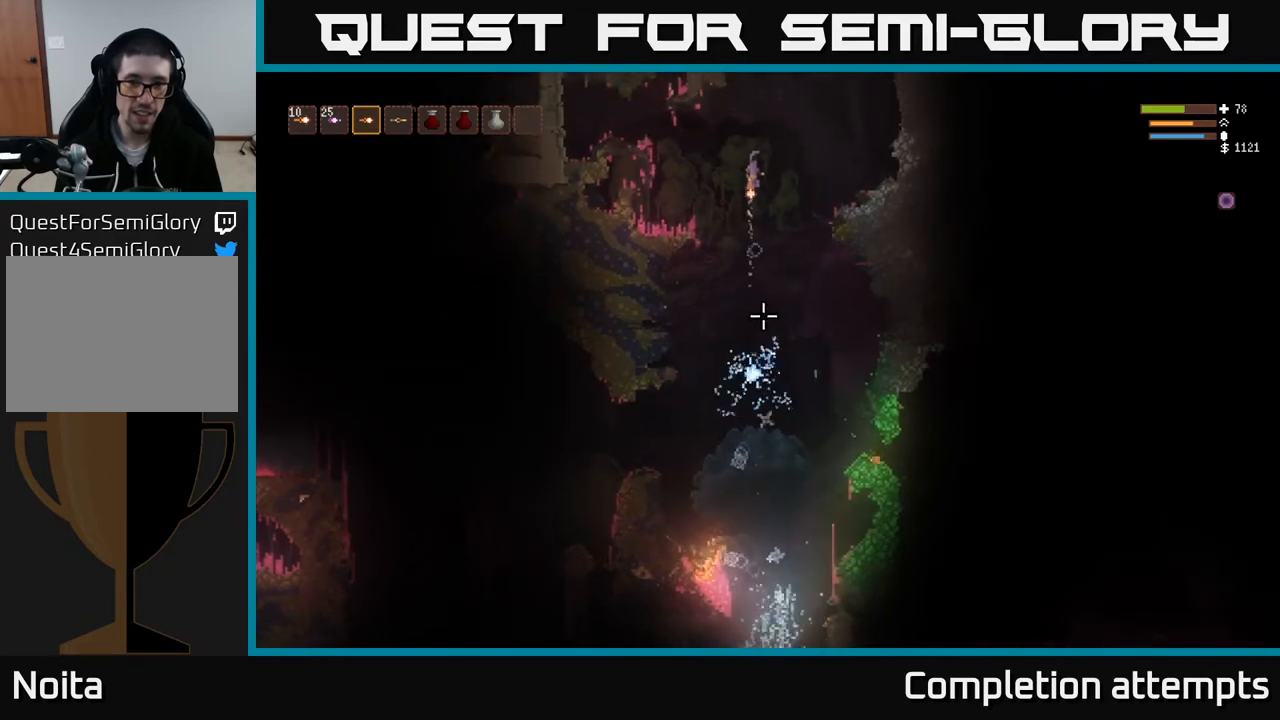
{"buttons": [], "left_stick": "right", "right_stick": "down", "events": [[83, "left_stick", "right"], [417, "R2", "up"], [467, "L2", "up"]]}
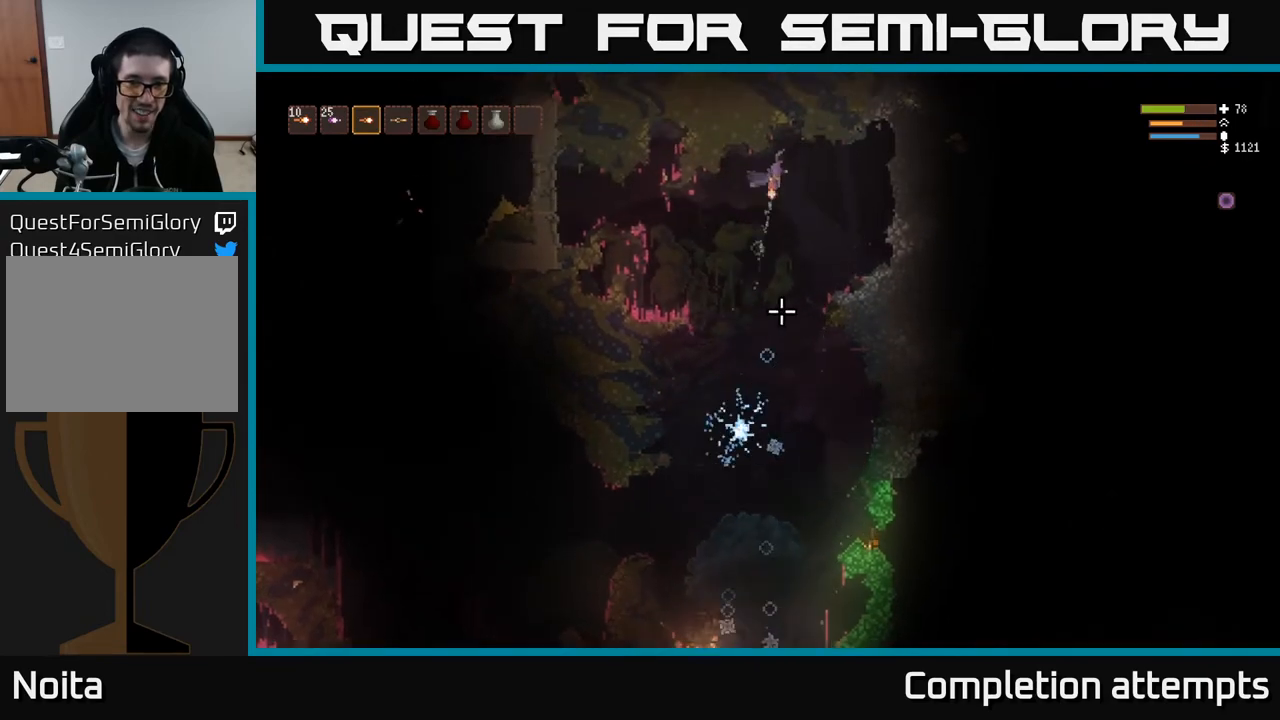
{"buttons": [], "left_stick": "left", "right_stick": "down", "events": [[300, "left_stick", "left"]]}
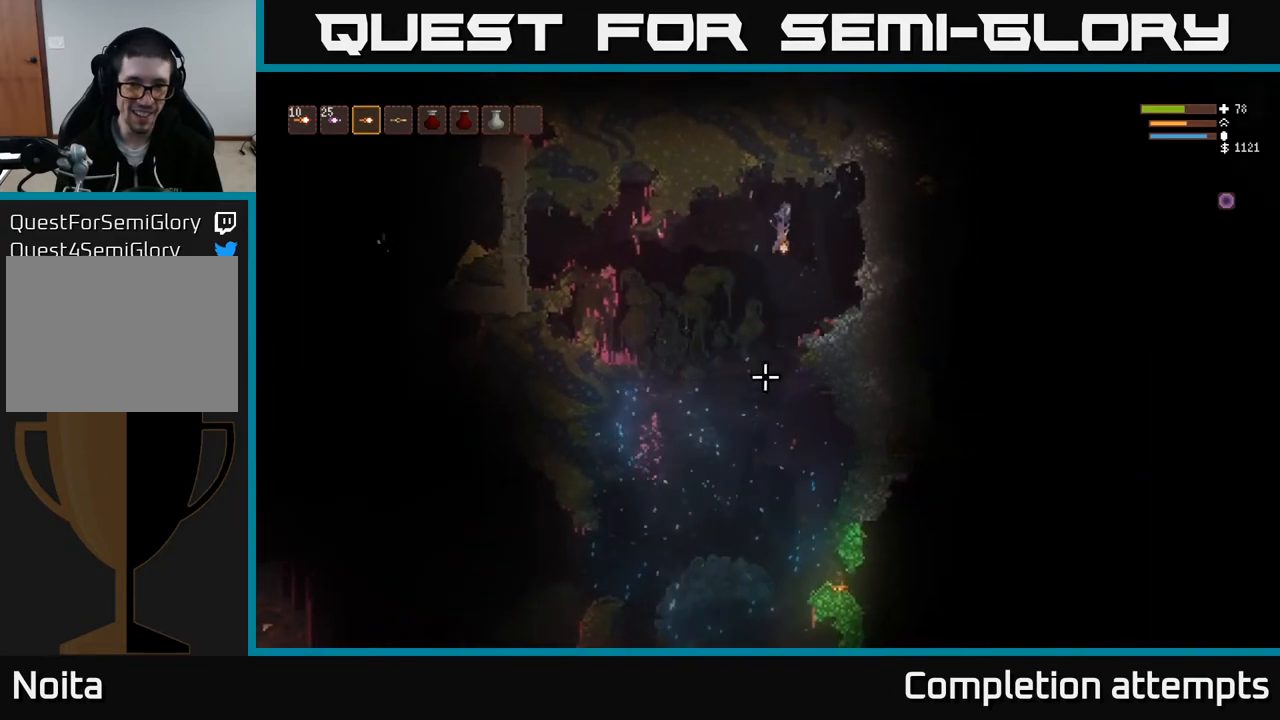
{"buttons": [], "left_stick": "center", "right_stick": "down", "events": [[317, "left_stick", "center"]]}
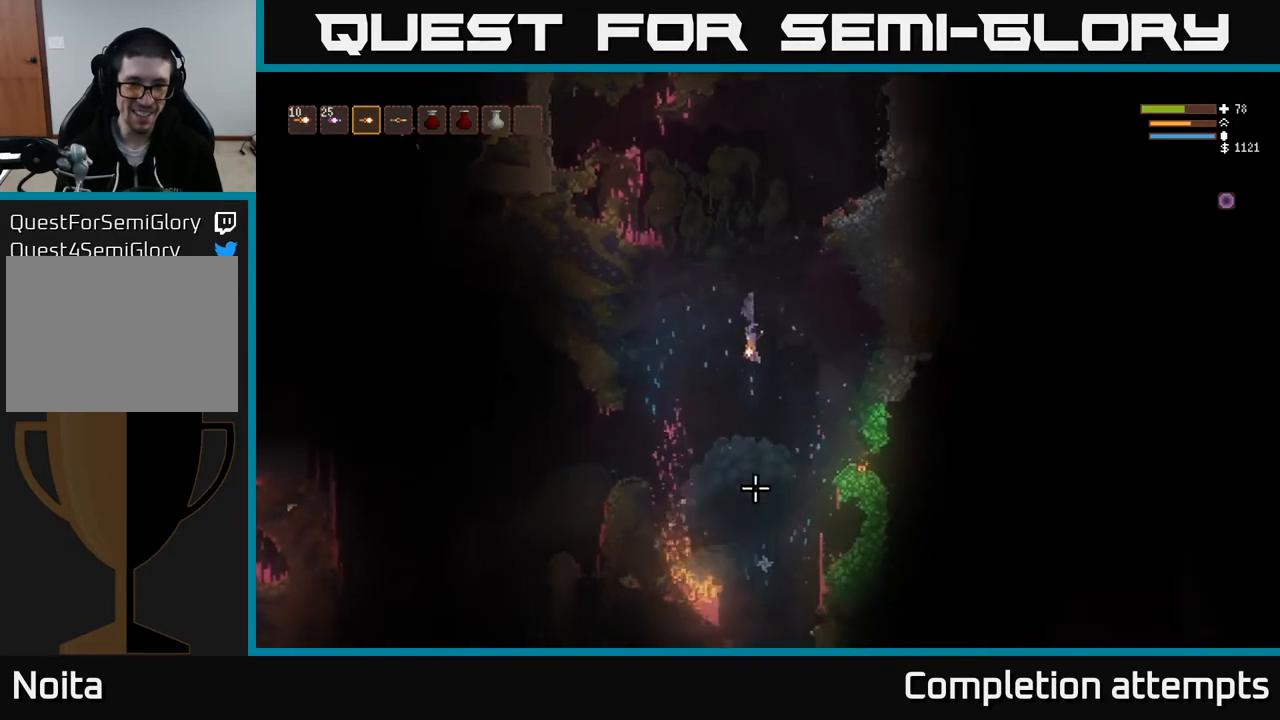
{"buttons": ["L2", "R2"], "left_stick": "center", "right_stick": "down", "events": [[50, "L2", "down"], [117, "R2", "down"], [283, "L2", "up"], [333, "R2", "up"], [467, "R2", "down"], [483, "L2", "down"]]}
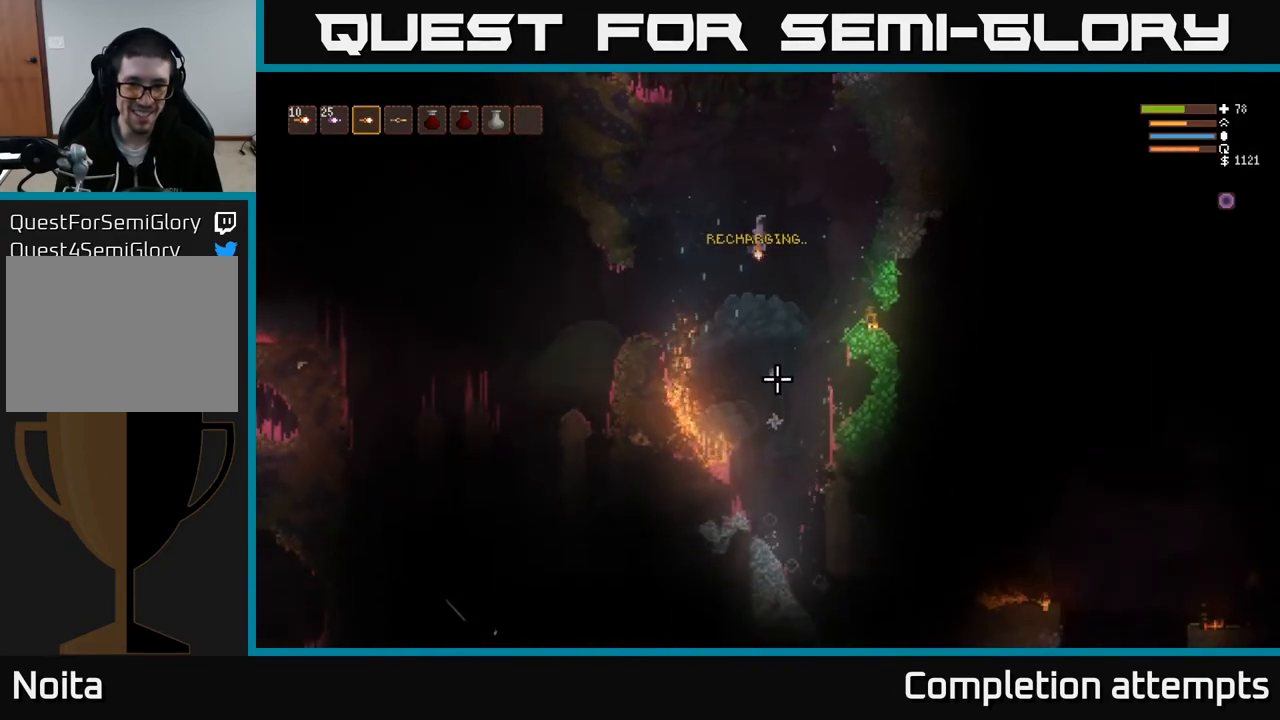
{"buttons": [], "left_stick": "left", "right_stick": "down", "events": [[150, "L2", "up"], [150, "R2", "up"], [217, "left_stick", "left"]]}
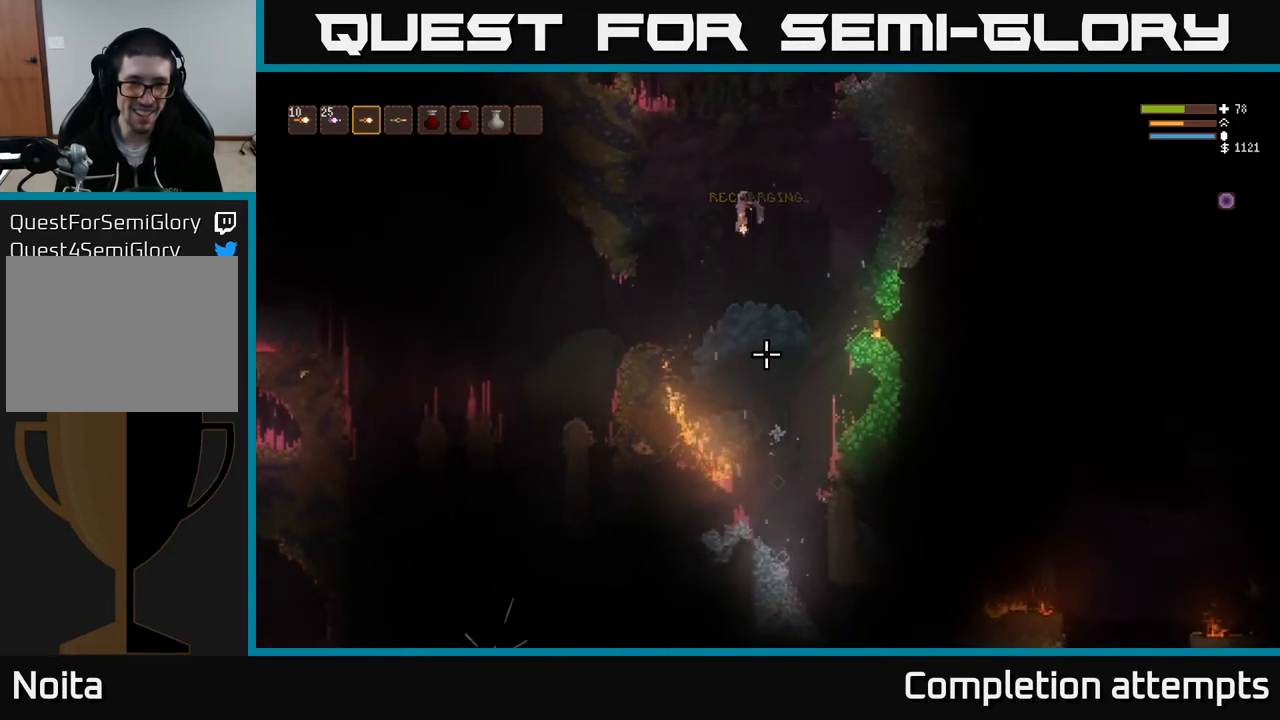
{"buttons": [], "left_stick": "left", "right_stick": "down-right", "events": [[217, "L2", "down"], [300, "L2", "up"], [400, "right_stick", "down-right"]]}
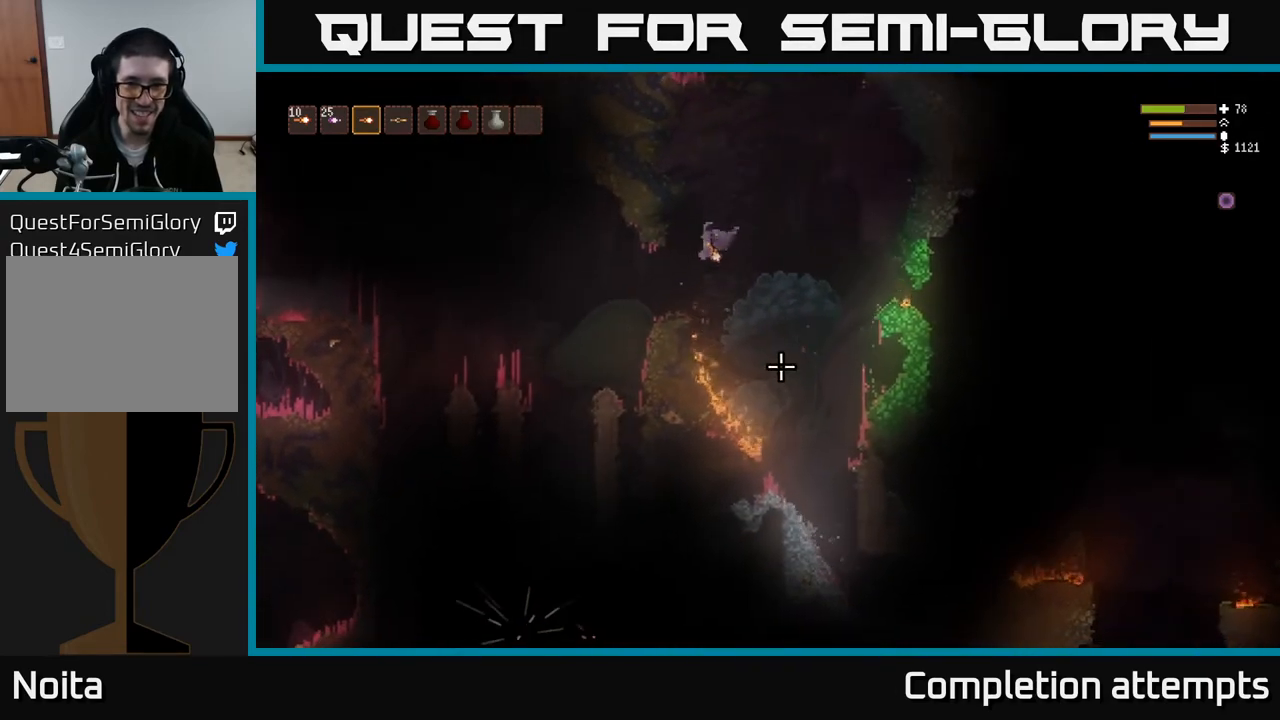
{"buttons": [], "left_stick": "center", "right_stick": "down-right", "events": [[33, "right_stick", "right"], [283, "left_stick", "center"], [300, "right_stick", "down-right"]]}
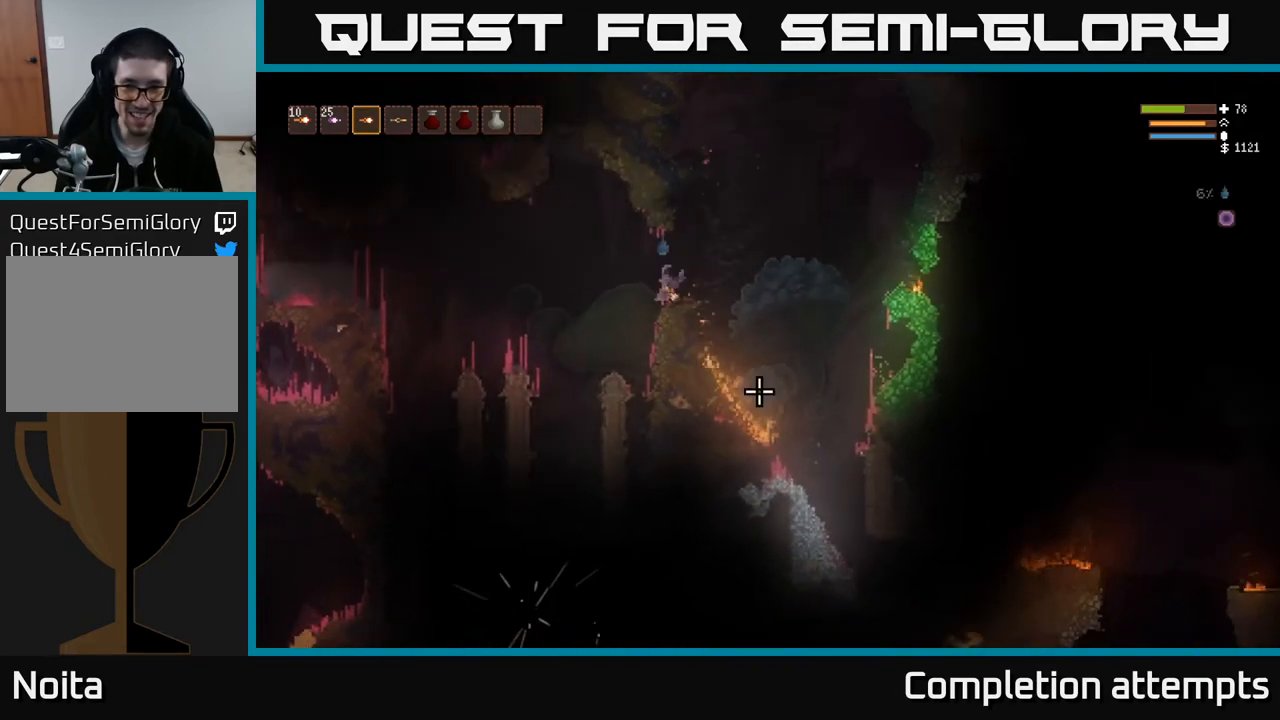
{"buttons": [], "left_stick": "center", "right_stick": "down-right", "events": []}
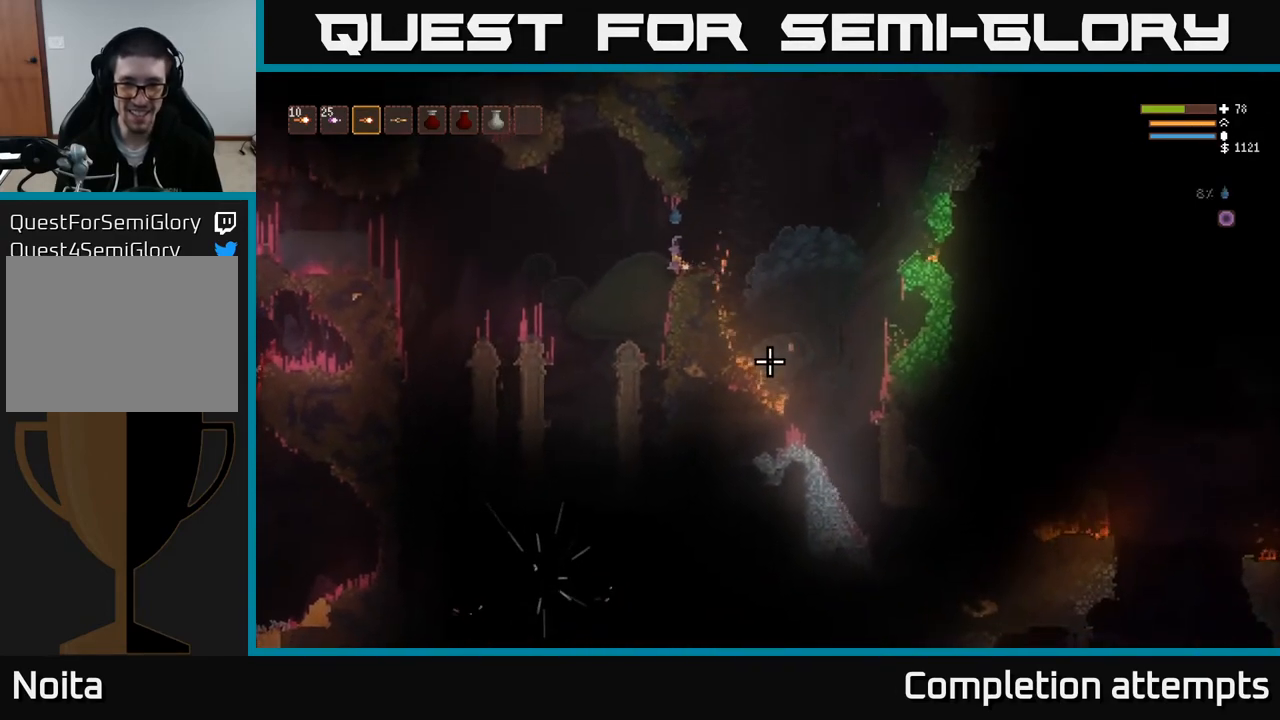
{"buttons": [], "left_stick": "right", "right_stick": "down-right", "events": [[50, "left_stick", "right"], [67, "L2", "down"], [200, "L2", "up"]]}
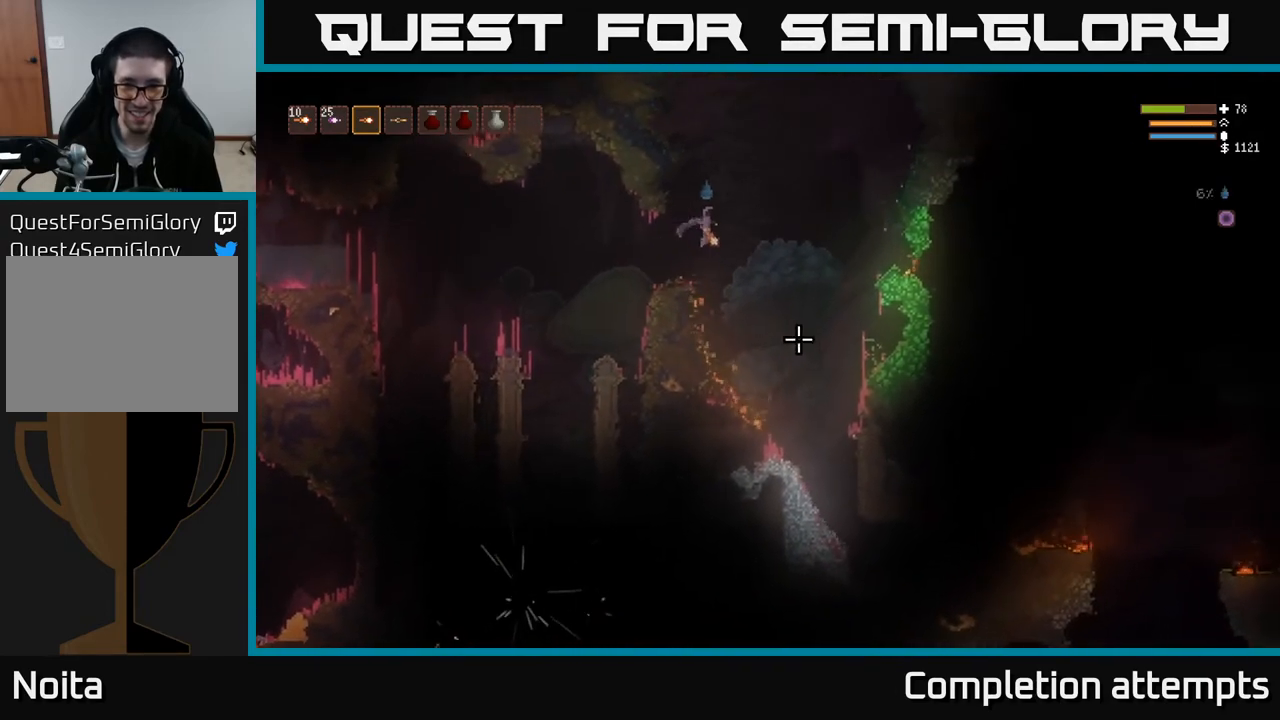
{"buttons": [], "left_stick": "right", "right_stick": "down-right", "events": []}
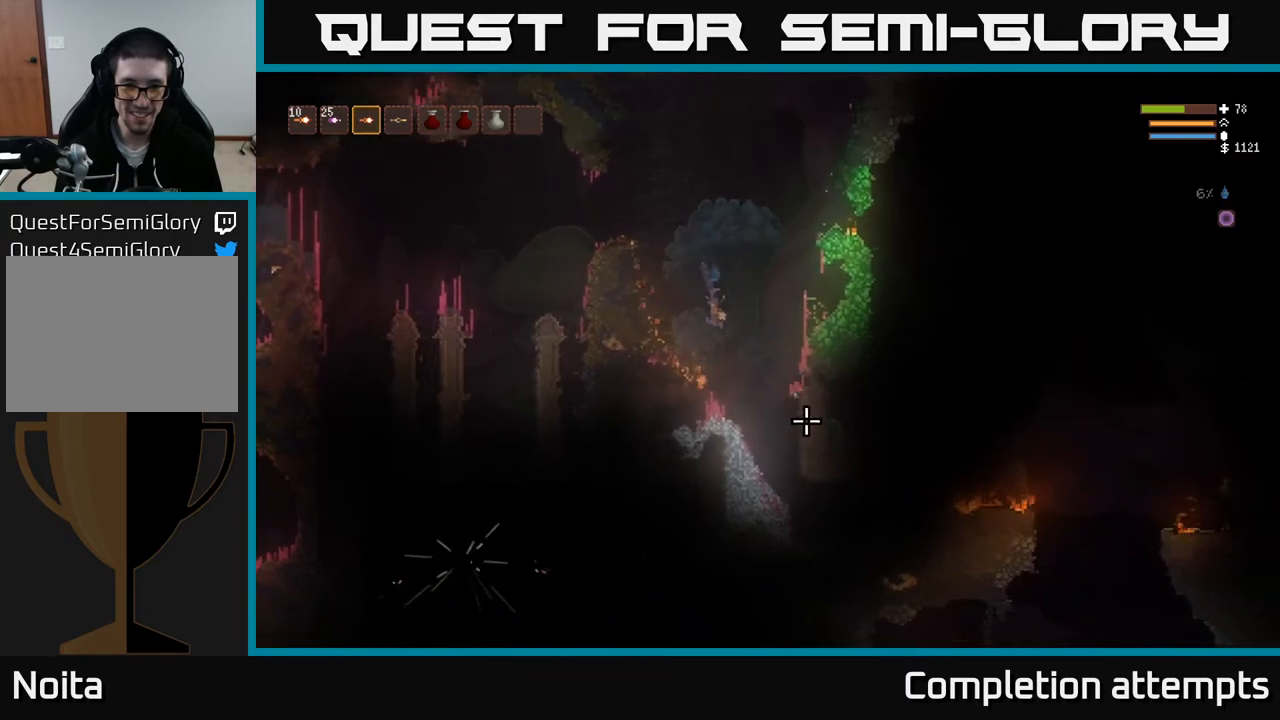
{"buttons": [], "left_stick": "left", "right_stick": "down-right", "events": [[383, "left_stick", "left"]]}
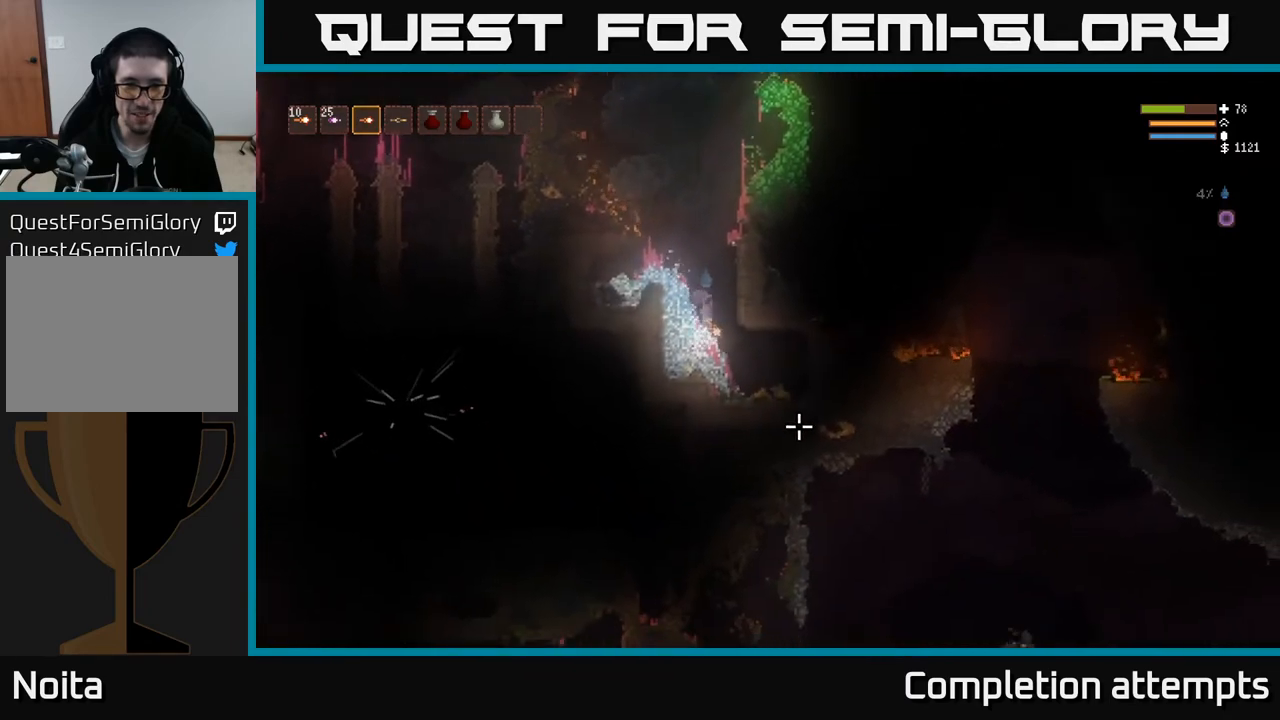
{"buttons": [], "left_stick": "right", "right_stick": "down-right", "events": [[50, "left_stick", "center"], [117, "left_stick", "right"]]}
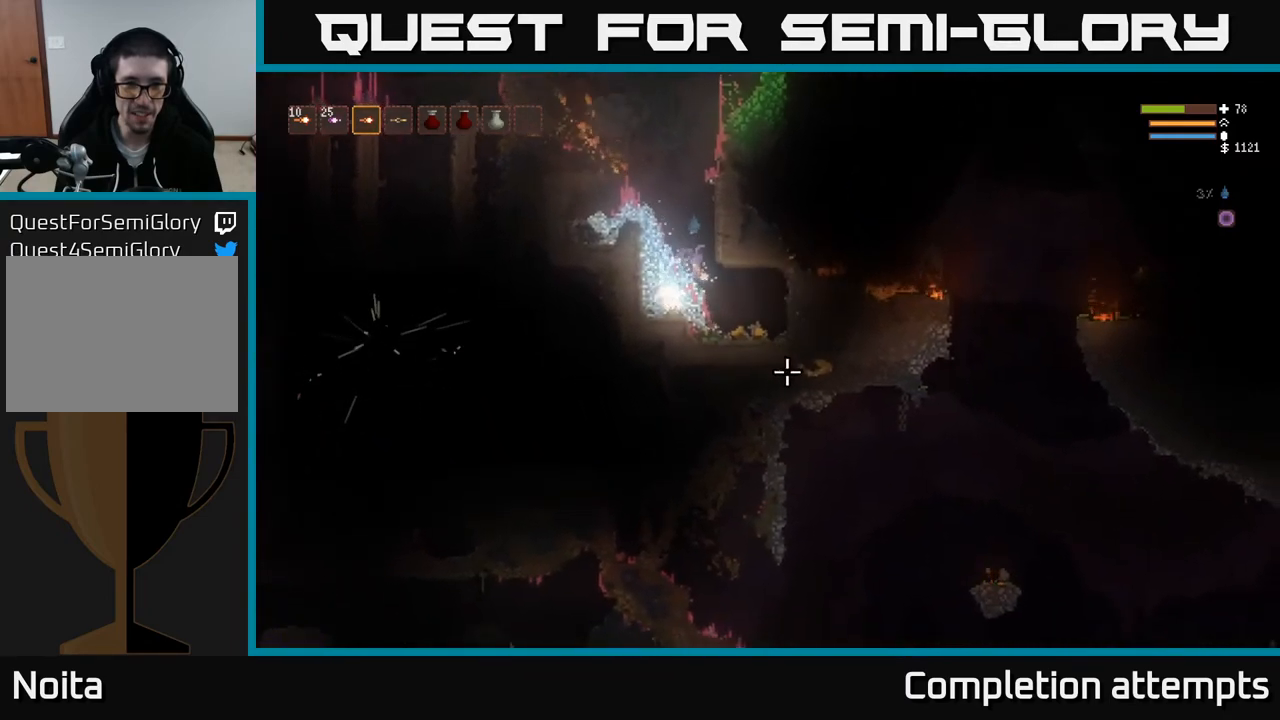
{"buttons": ["L2"], "left_stick": "left", "right_stick": "center", "events": [[417, "left_stick", "left"], [483, "L2", "down"], [500, "right_stick", "center"]]}
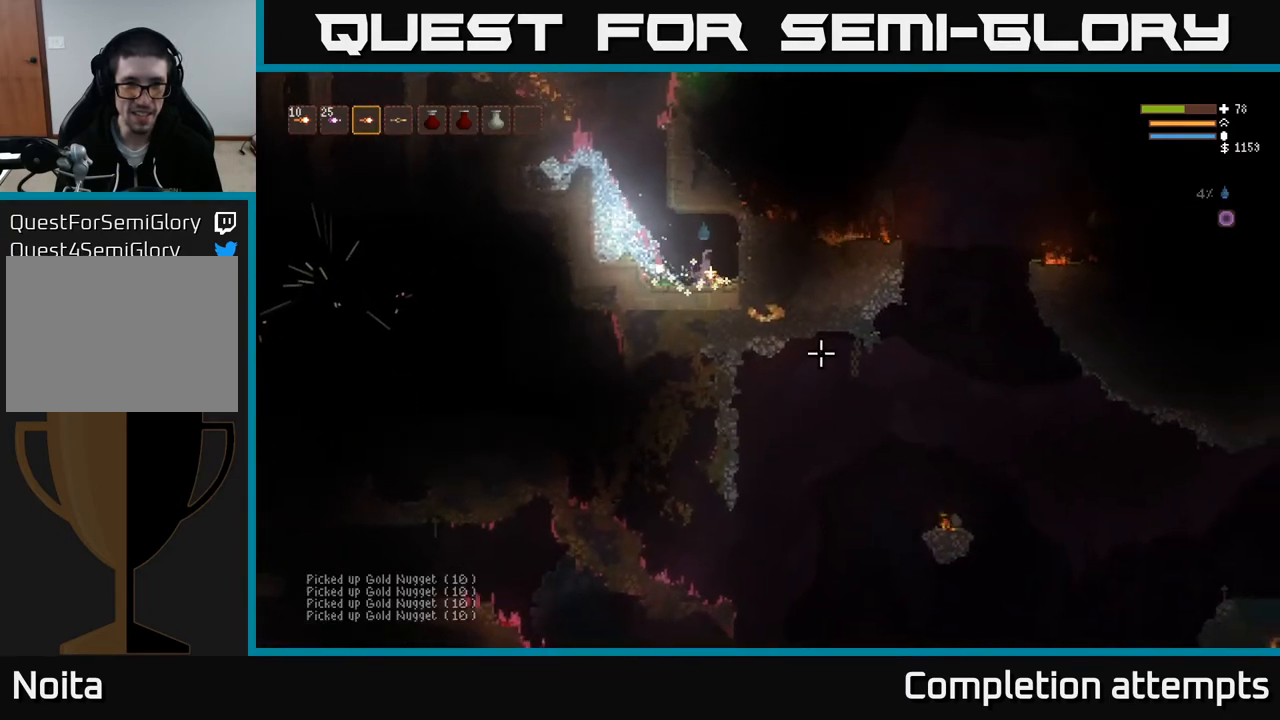
{"buttons": ["L2"], "left_stick": "center", "right_stick": "left", "events": [[50, "right_stick", "left"], [167, "L2", "up"], [300, "L2", "down"], [483, "left_stick", "center"]]}
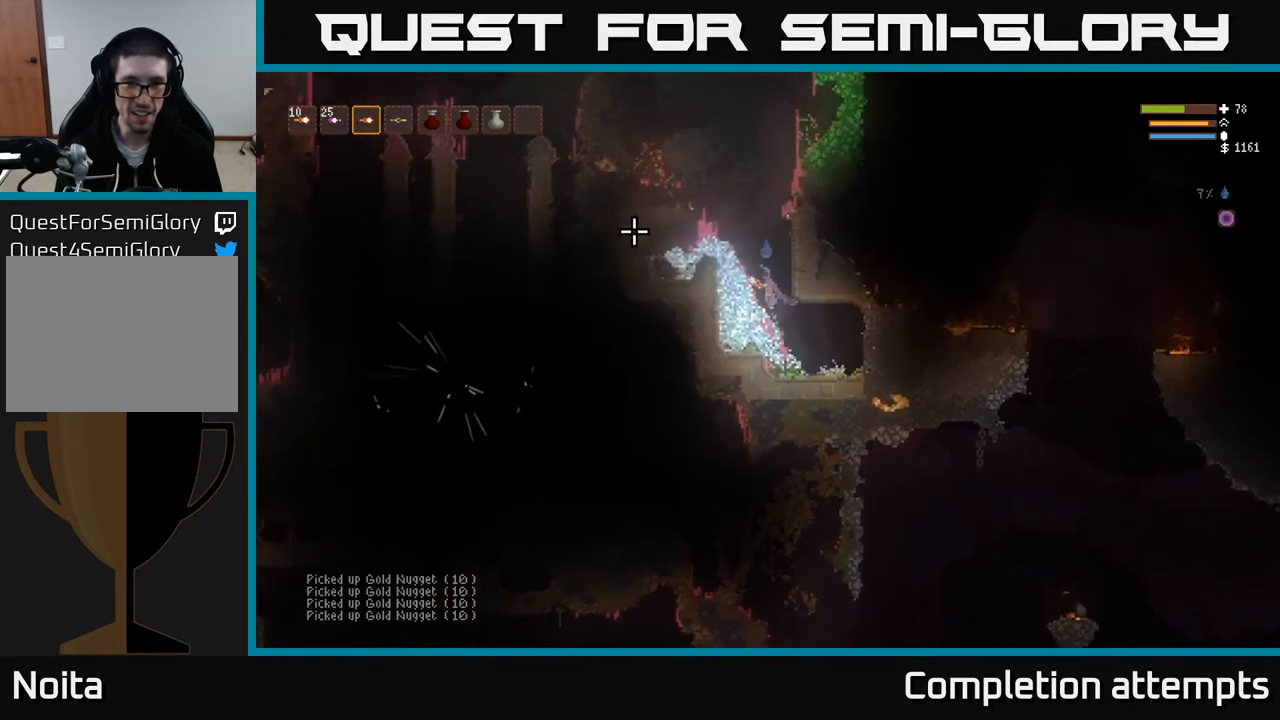
{"buttons": ["L2"], "left_stick": "center", "right_stick": "left", "events": [[183, "left_stick", "left"], [400, "left_stick", "center"]]}
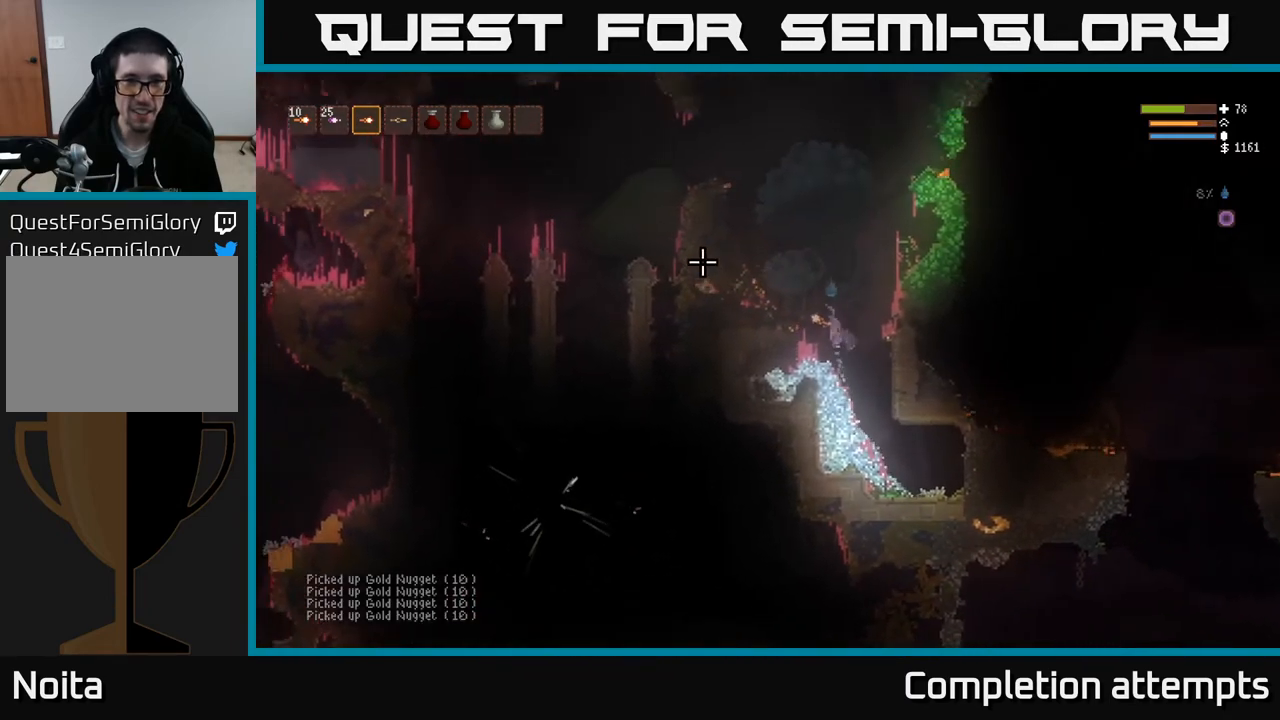
{"buttons": ["L2"], "left_stick": "left", "right_stick": "left", "events": [[133, "left_stick", "left"]]}
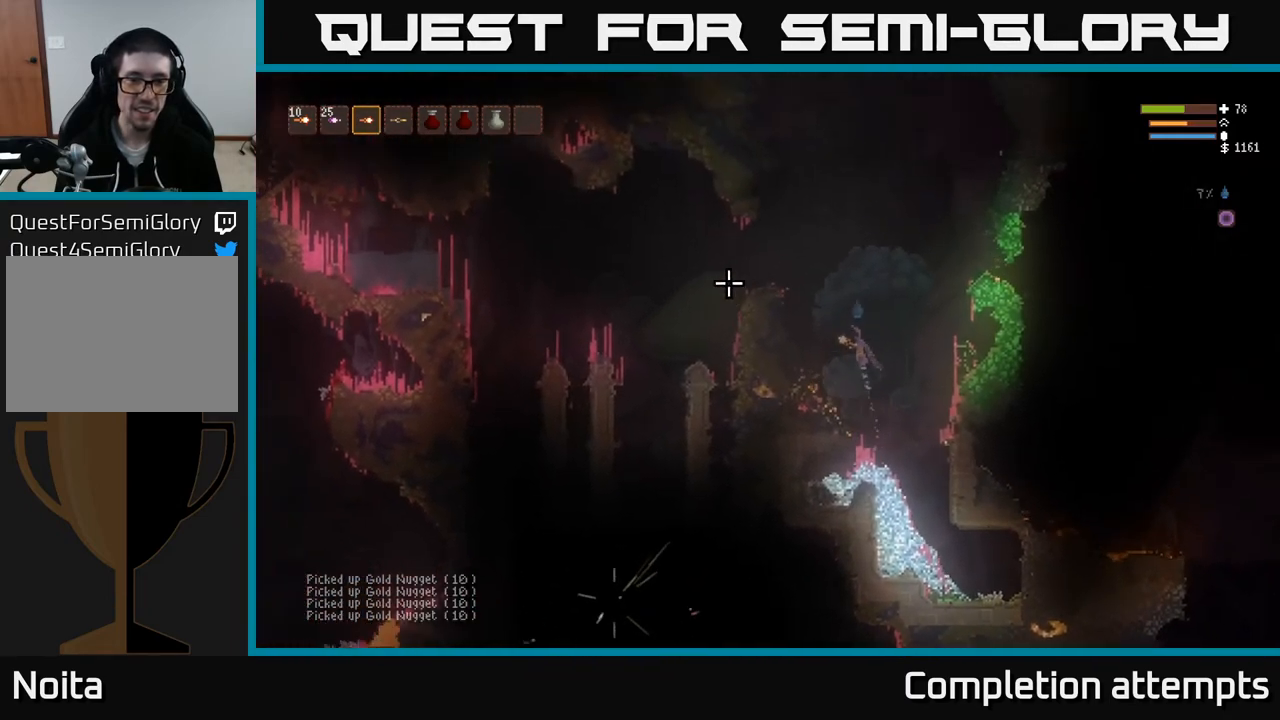
{"buttons": [], "left_stick": "left", "right_stick": "left", "events": [[383, "L2", "up"]]}
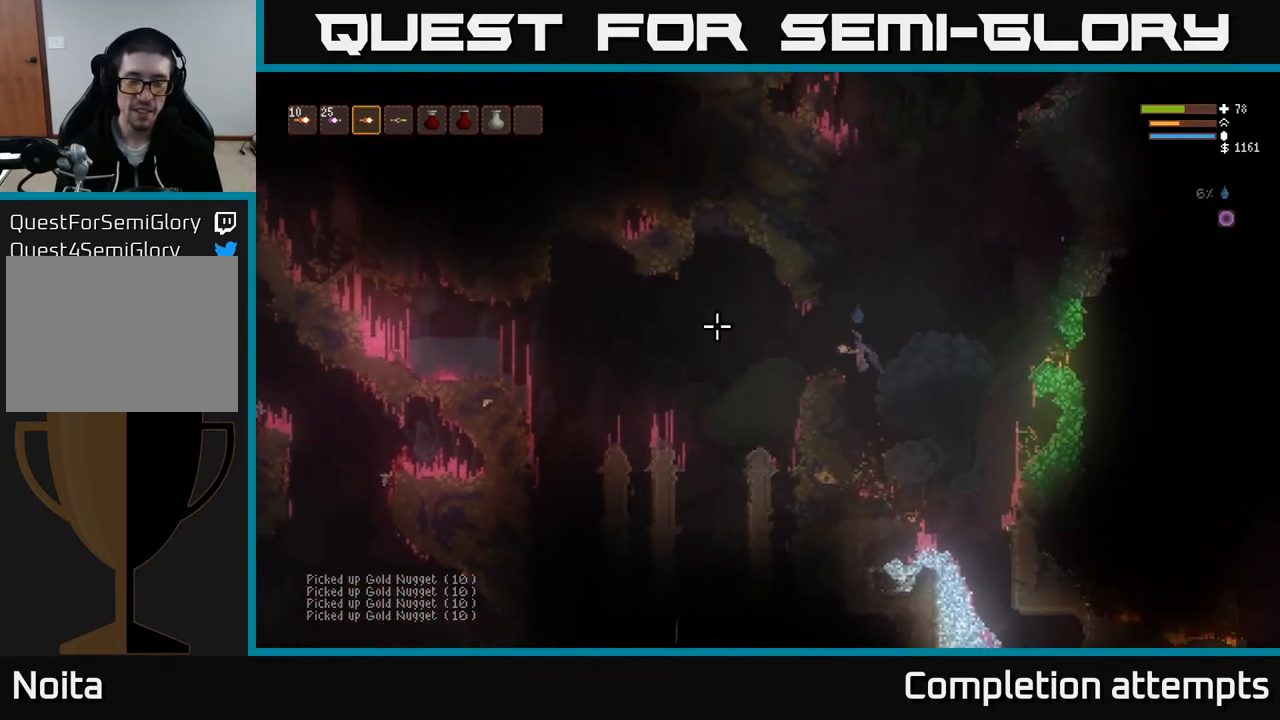
{"buttons": [], "left_stick": "left", "right_stick": "down", "events": [[117, "right_stick", "down-left"], [233, "right_stick", "down"]]}
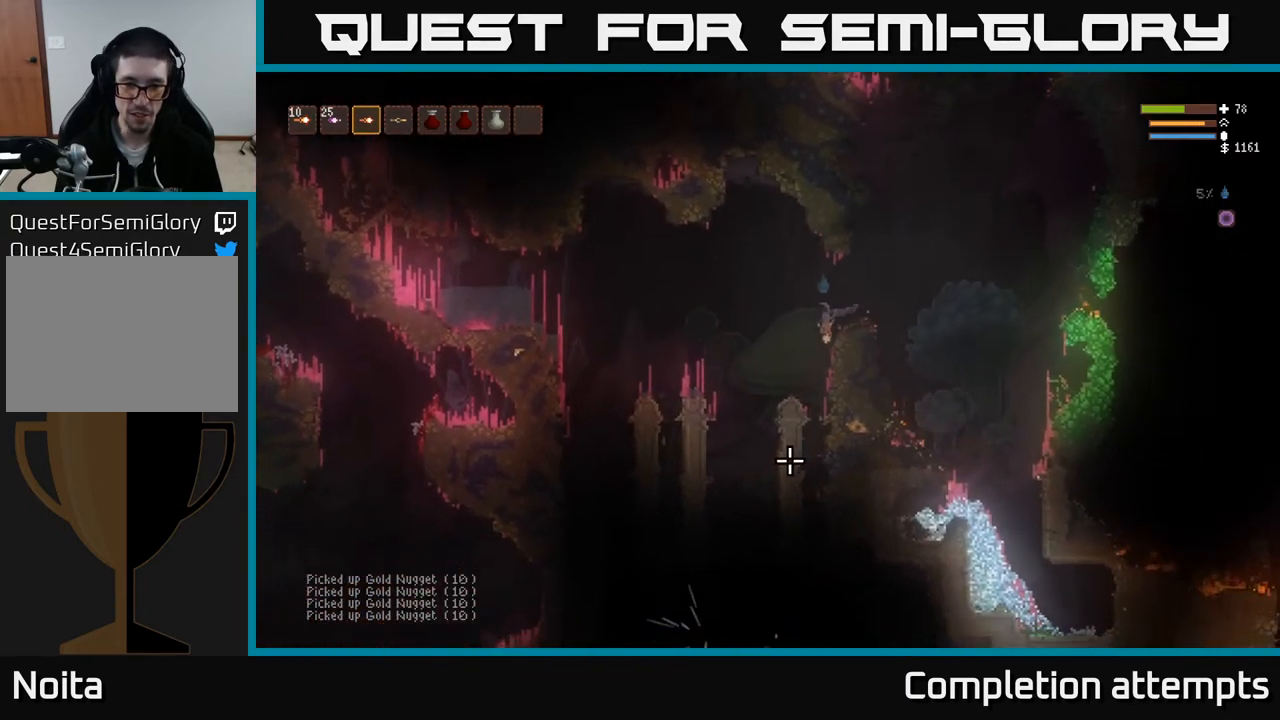
{"buttons": [], "left_stick": "center", "right_stick": "down", "events": [[483, "left_stick", "center"]]}
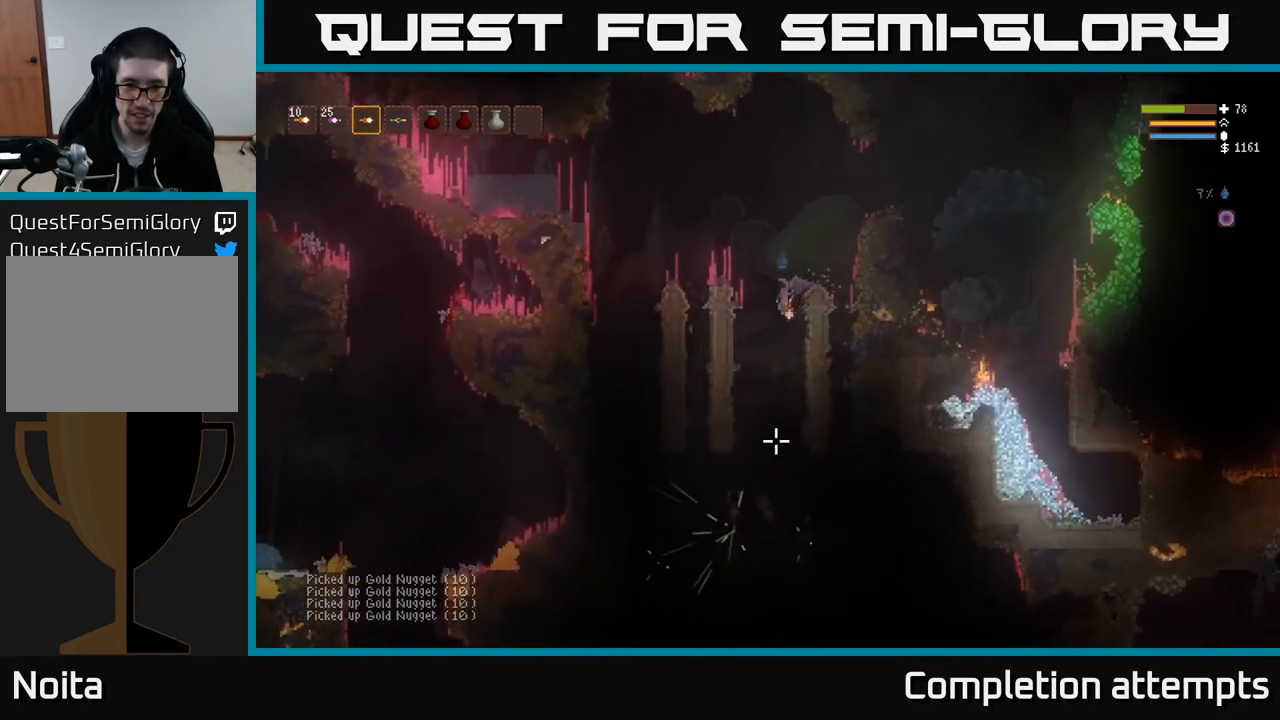
{"buttons": ["L2"], "left_stick": "center", "right_stick": "down", "events": [[200, "L2", "down"], [317, "L2", "up"], [483, "L2", "down"]]}
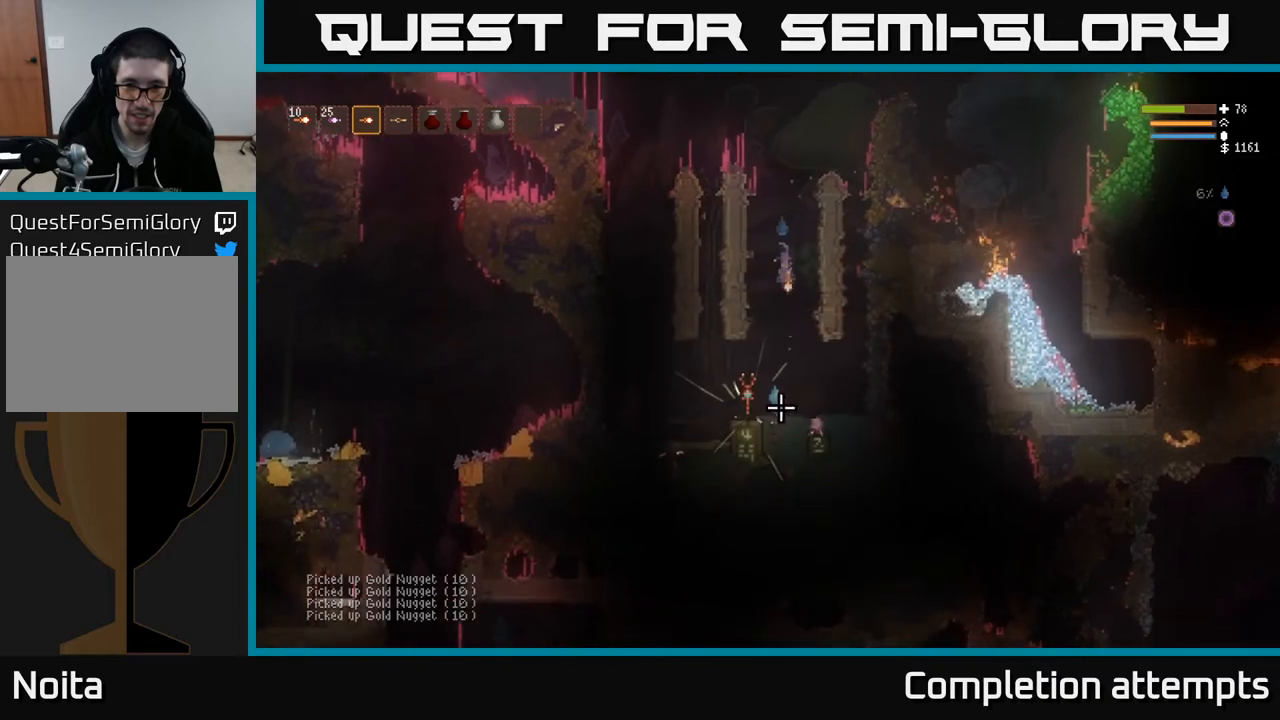
{"buttons": [], "left_stick": "center", "right_stick": "down", "events": [[50, "R2", "down"], [133, "R2", "up"], [217, "L2", "up"], [333, "R2", "down"], [483, "R2", "up"]]}
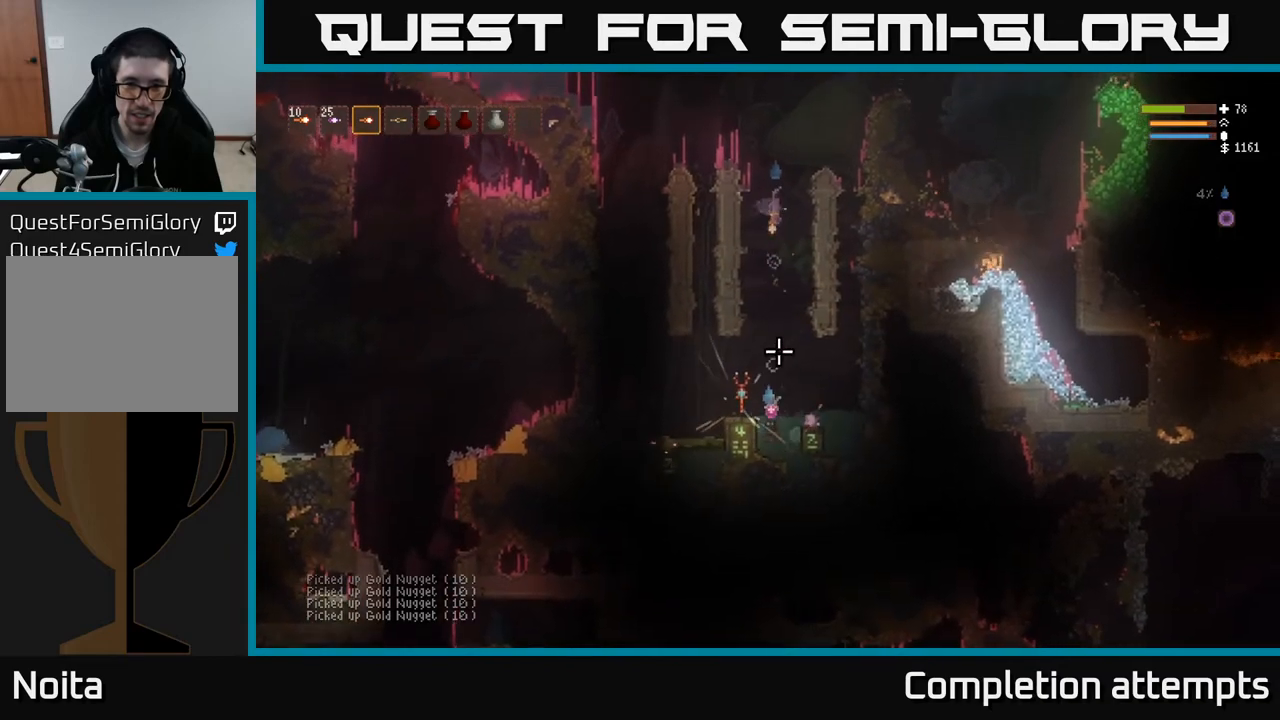
{"buttons": ["L2", "R2"], "left_stick": "center", "right_stick": "down", "events": [[50, "L2", "down"], [133, "R2", "down"], [183, "L2", "up"], [250, "R2", "up"], [433, "R2", "down"], [483, "L2", "down"]]}
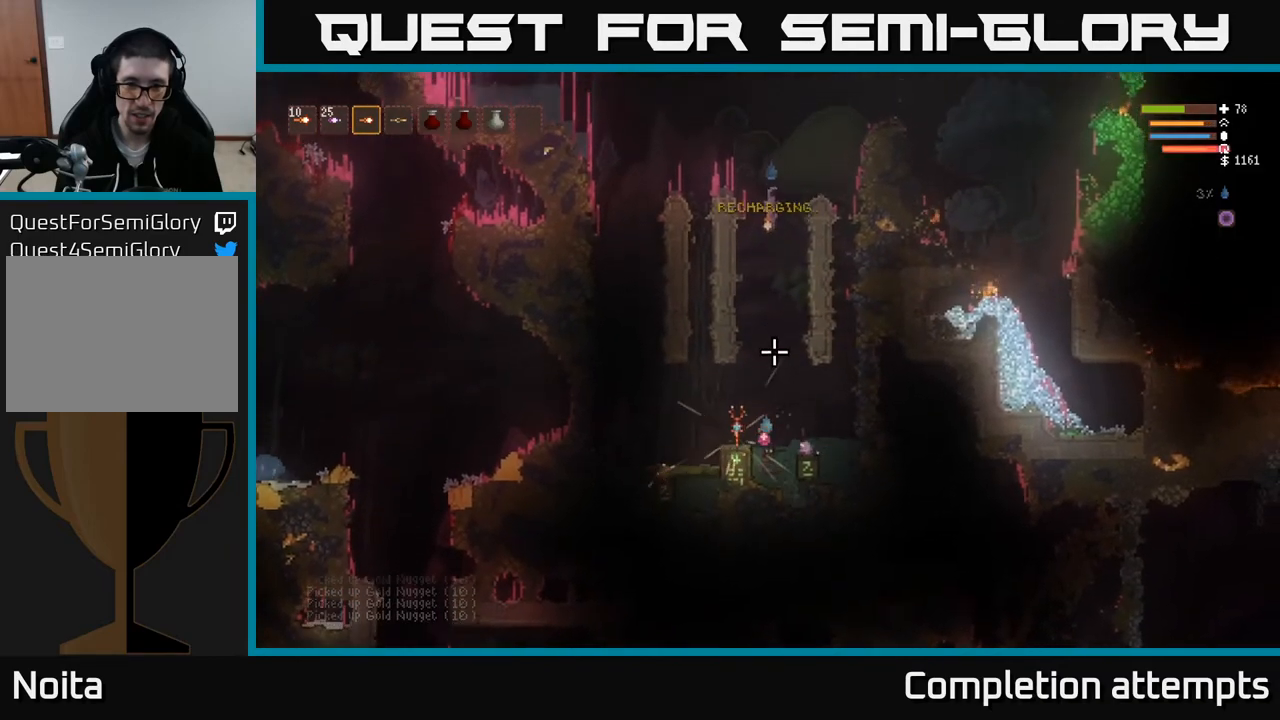
{"buttons": ["R2"], "left_stick": "center", "right_stick": "down", "events": [[50, "R2", "up"], [83, "L2", "up"], [400, "R2", "down"]]}
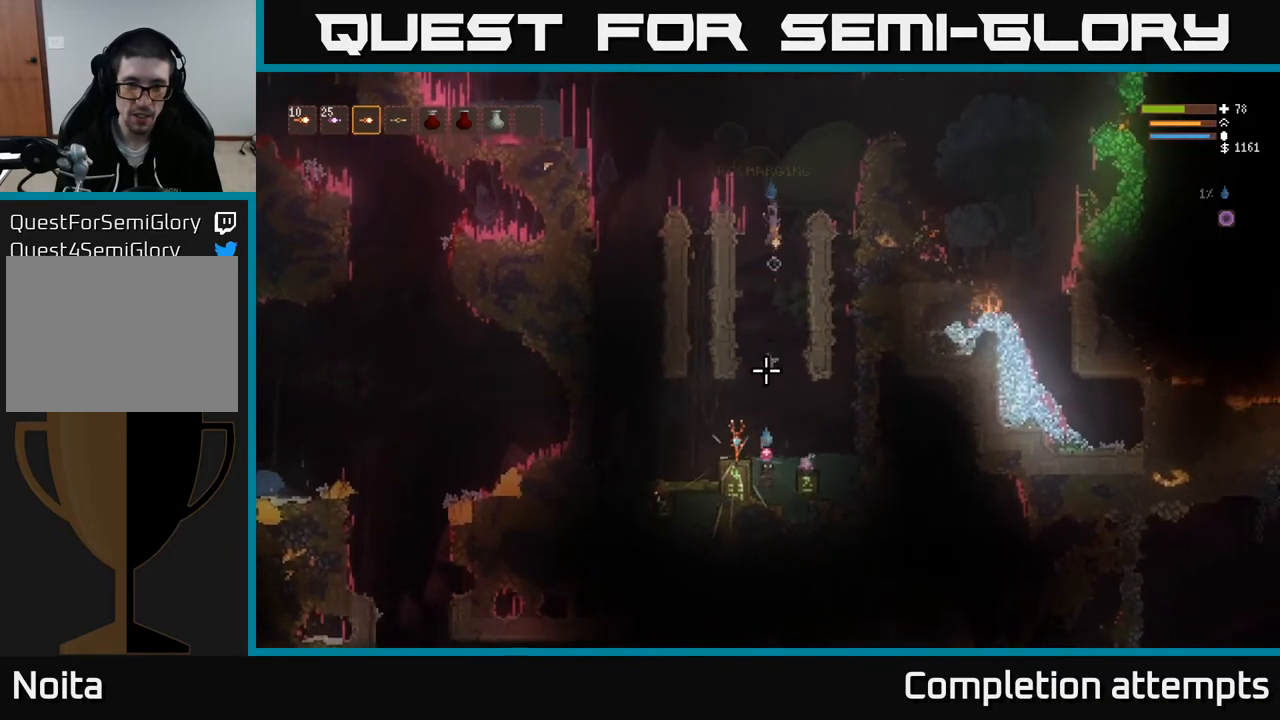
{"buttons": [], "left_stick": "center", "right_stick": "down", "events": [[17, "L2", "down"], [200, "L2", "up"], [367, "R2", "up"]]}
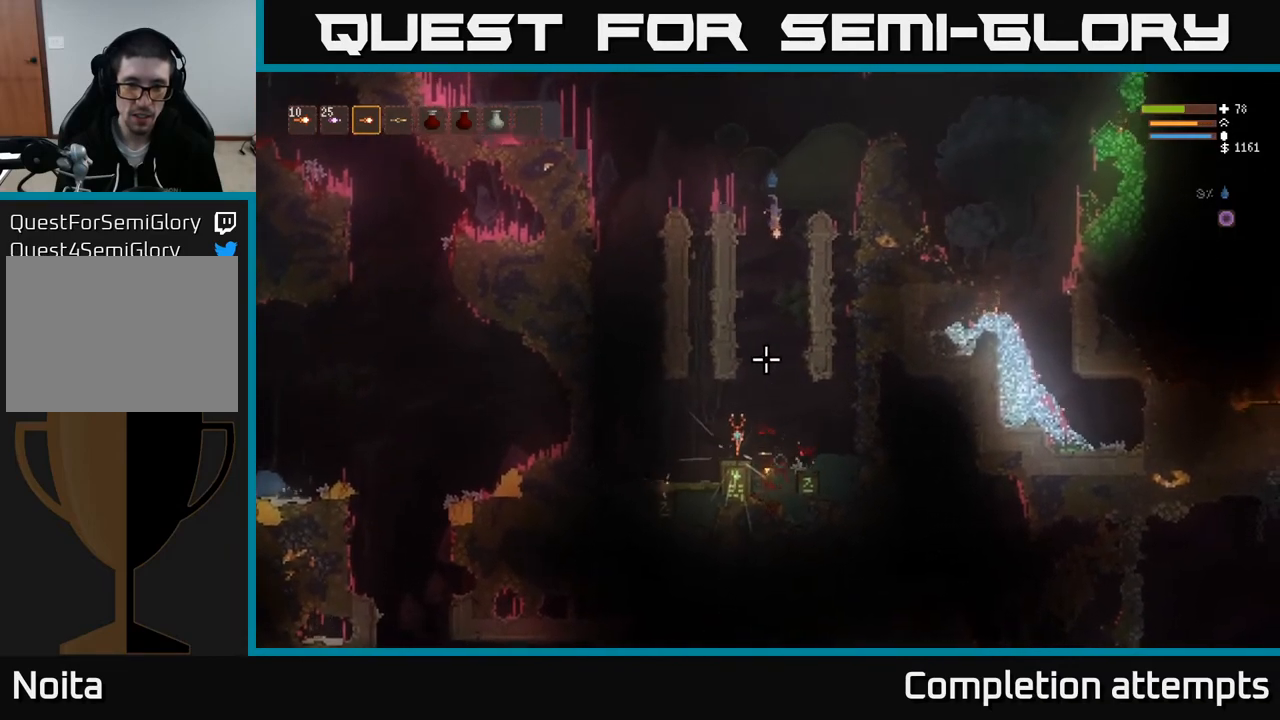
{"buttons": [], "left_stick": "center", "right_stick": "down", "events": []}
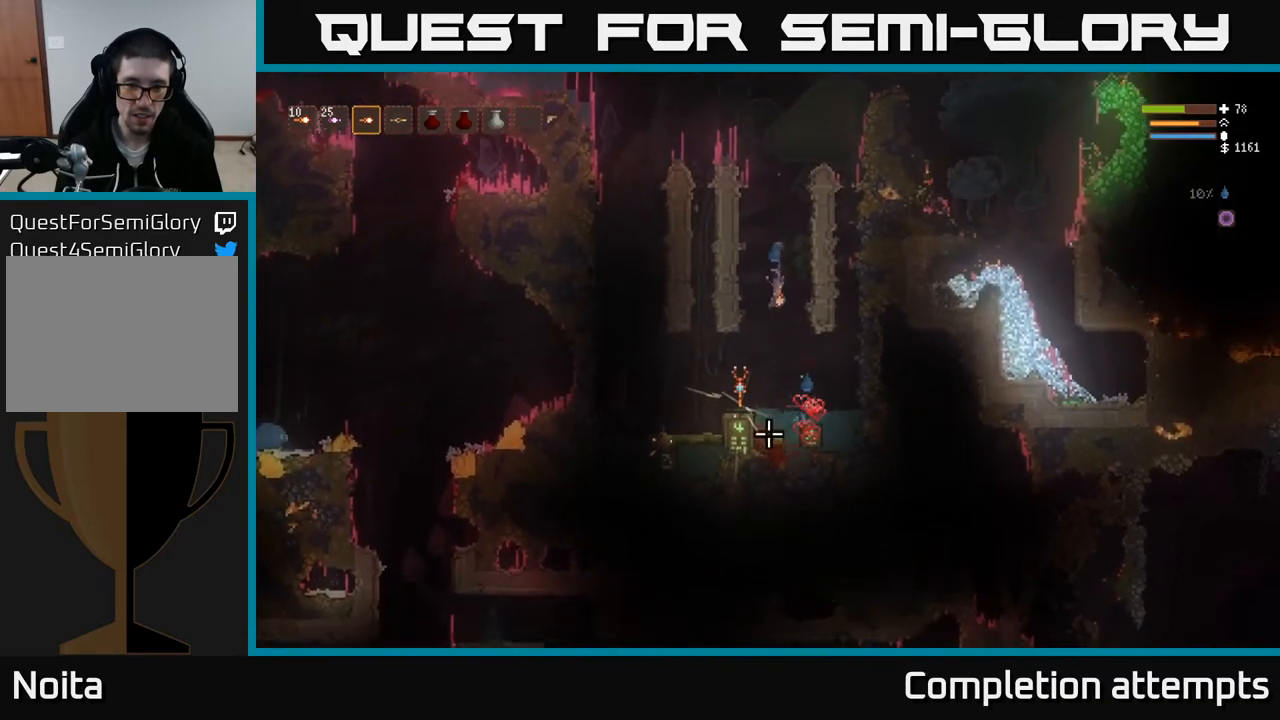
{"buttons": ["L2"], "left_stick": "center", "right_stick": "down", "events": [[367, "L2", "down"]]}